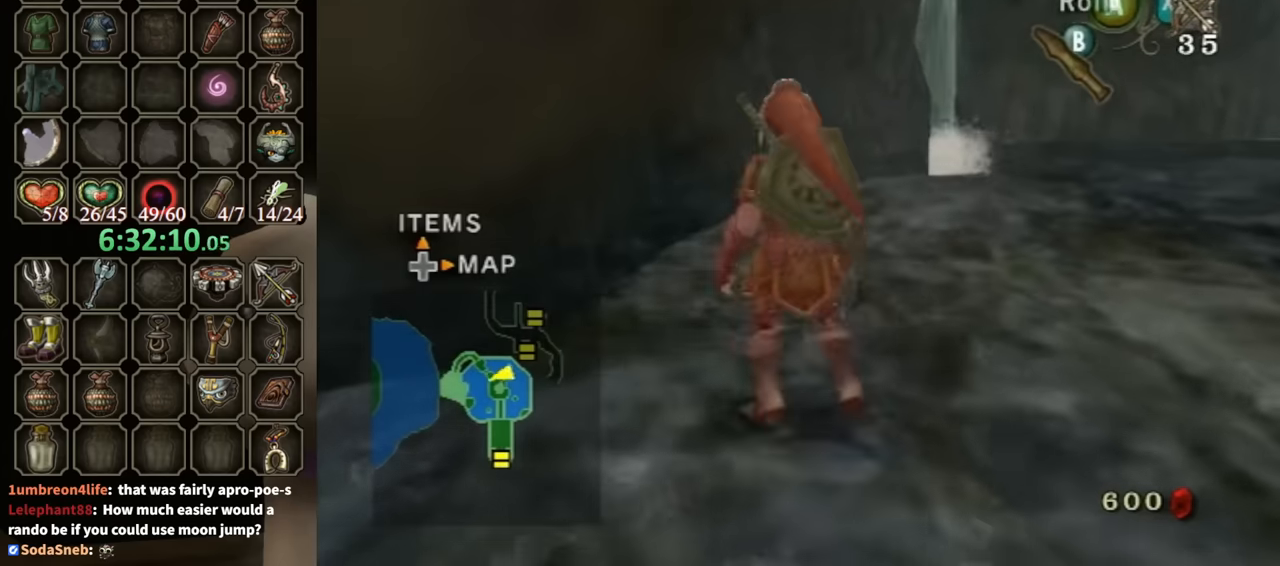
Gameplay with a controller (Nintendo layout); each line is a JSON object with the inputs held at the frame after it. "events" lists button and stick changes between this image and that frame as [ms after this image, input, new state], when the widget could be followed in between. Not read: L3 R3.
{"buttons": ["X", "L1"], "left_stick": "up", "right_stick": "center", "events": [[100, "L1", "down"], [100, "left_stick", "center"], [167, "X", "down"], [433, "left_stick", "up"]]}
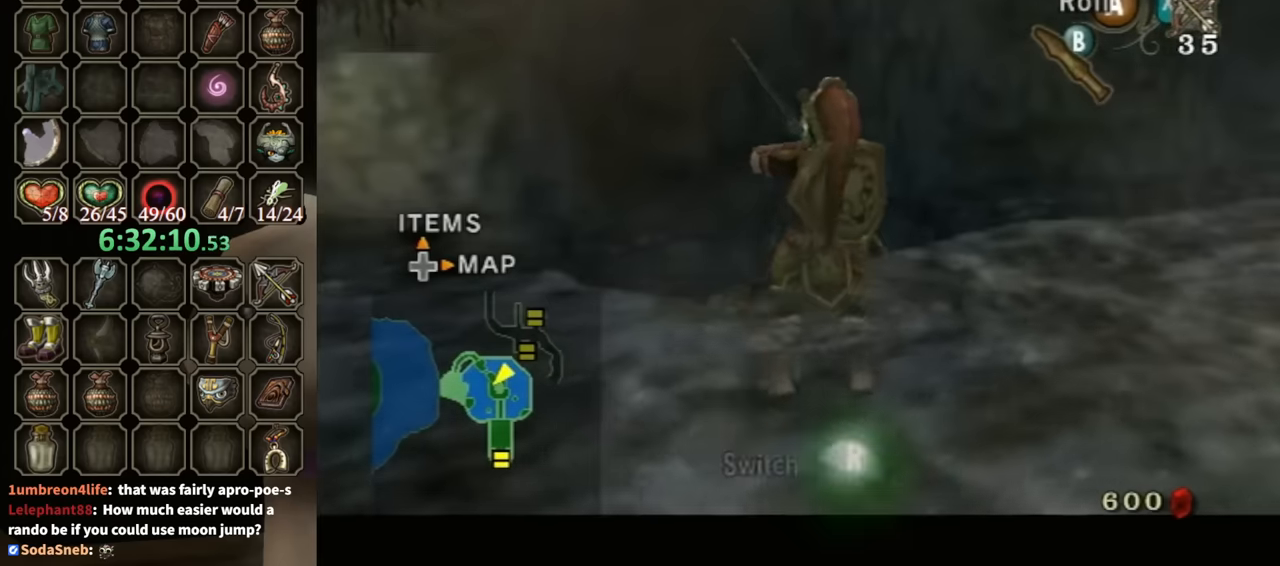
{"buttons": ["L1"], "left_stick": "center", "right_stick": "center", "events": [[167, "left_stick", "up-left"], [333, "X", "up"], [333, "left_stick", "center"]]}
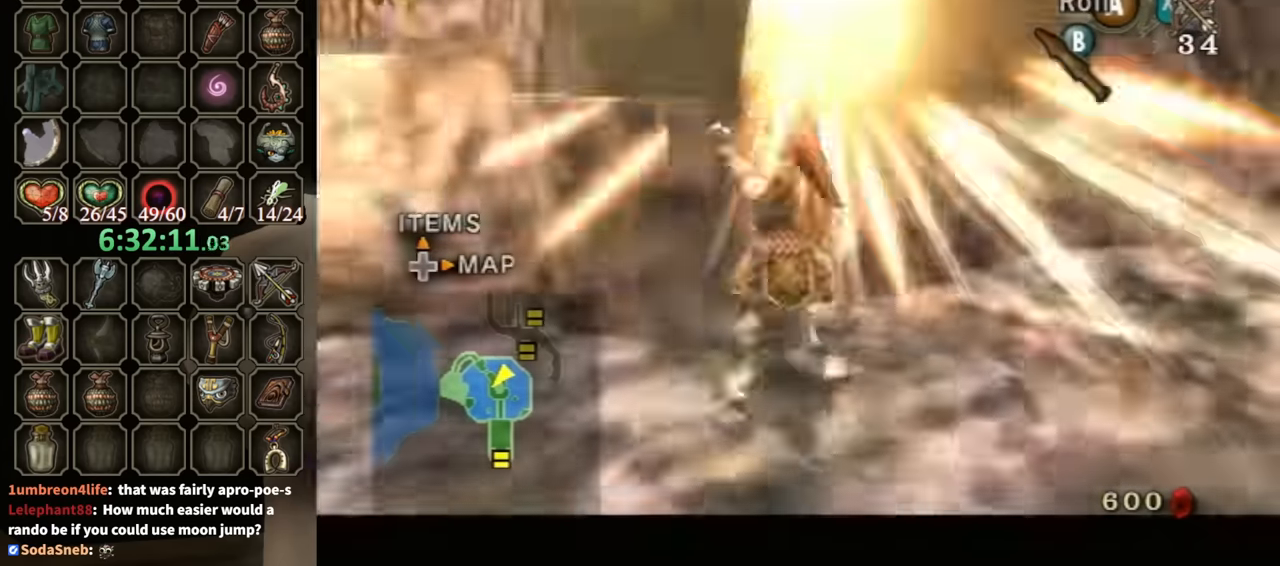
{"buttons": ["L1"], "left_stick": "center", "right_stick": "center", "events": []}
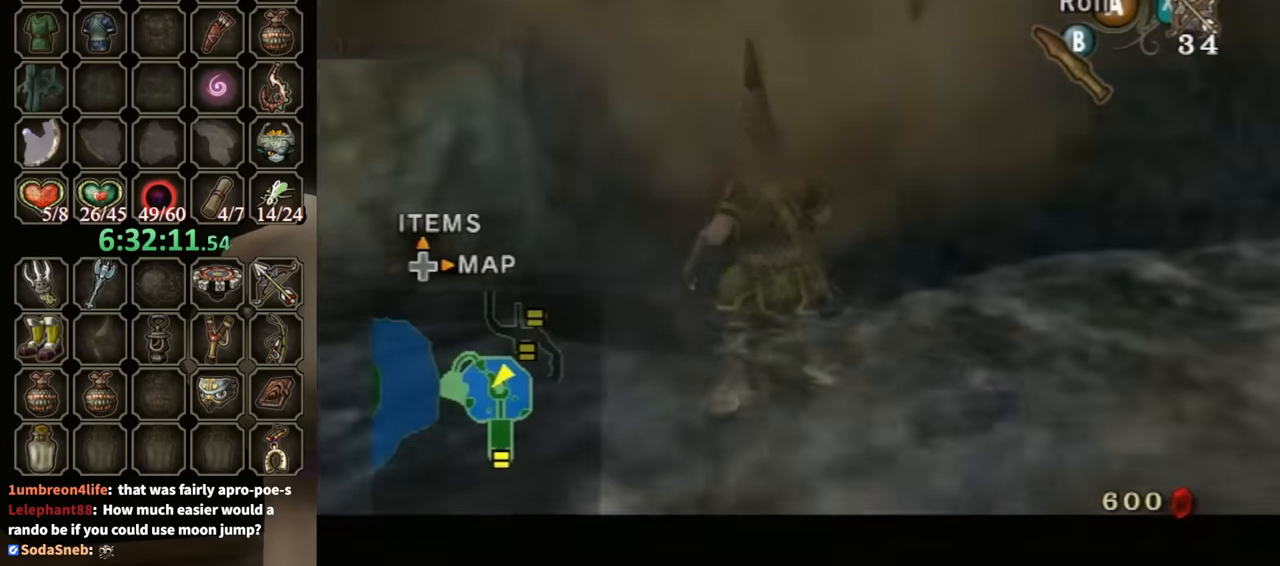
{"buttons": ["L1"], "left_stick": "down-left", "right_stick": "center", "events": [[67, "X", "down"], [133, "X", "up"], [200, "X", "down"], [300, "X", "up"], [367, "X", "down"], [400, "left_stick", "down-left"], [467, "X", "up"]]}
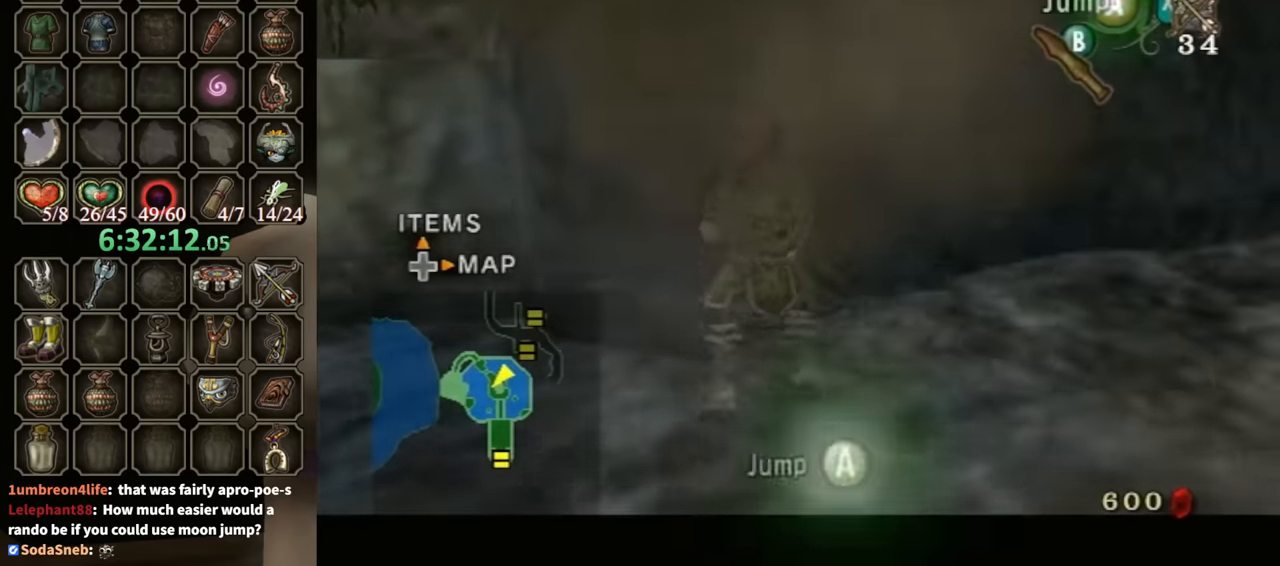
{"buttons": ["L1"], "left_stick": "down-left", "right_stick": "center", "events": [[33, "X", "down"], [133, "X", "up"], [167, "X", "down"], [267, "X", "up"], [300, "X", "down"], [400, "X", "up"]]}
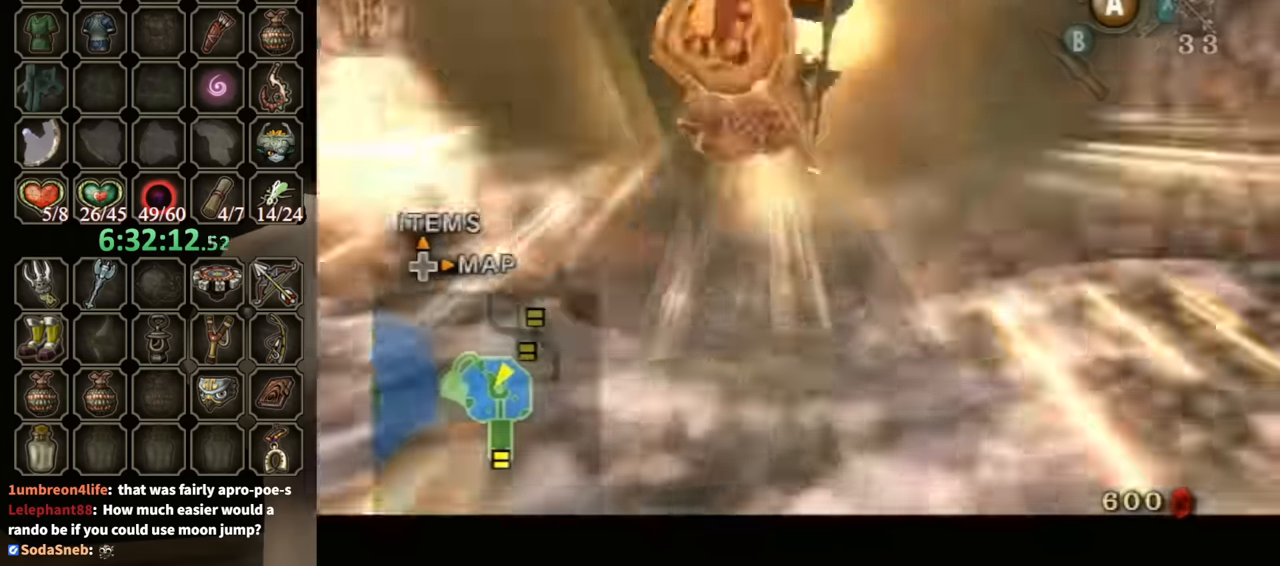
{"buttons": ["L1"], "left_stick": "center", "right_stick": "center", "events": [[167, "left_stick", "center"]]}
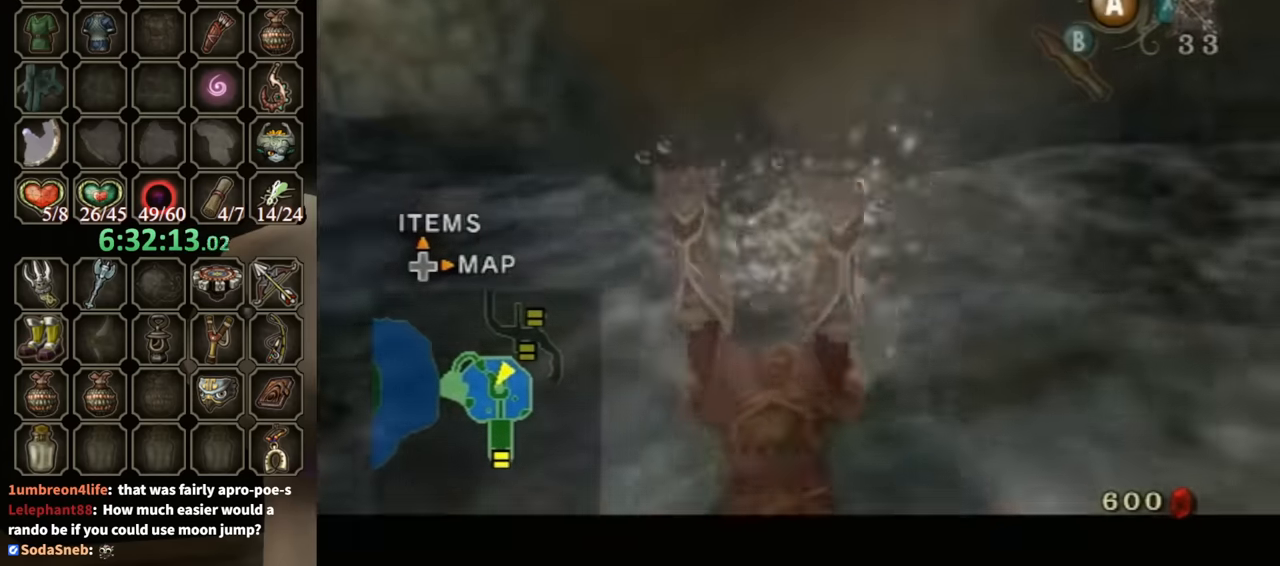
{"buttons": [], "left_stick": "up", "right_stick": "center", "events": [[200, "L1", "up"], [367, "left_stick", "up"]]}
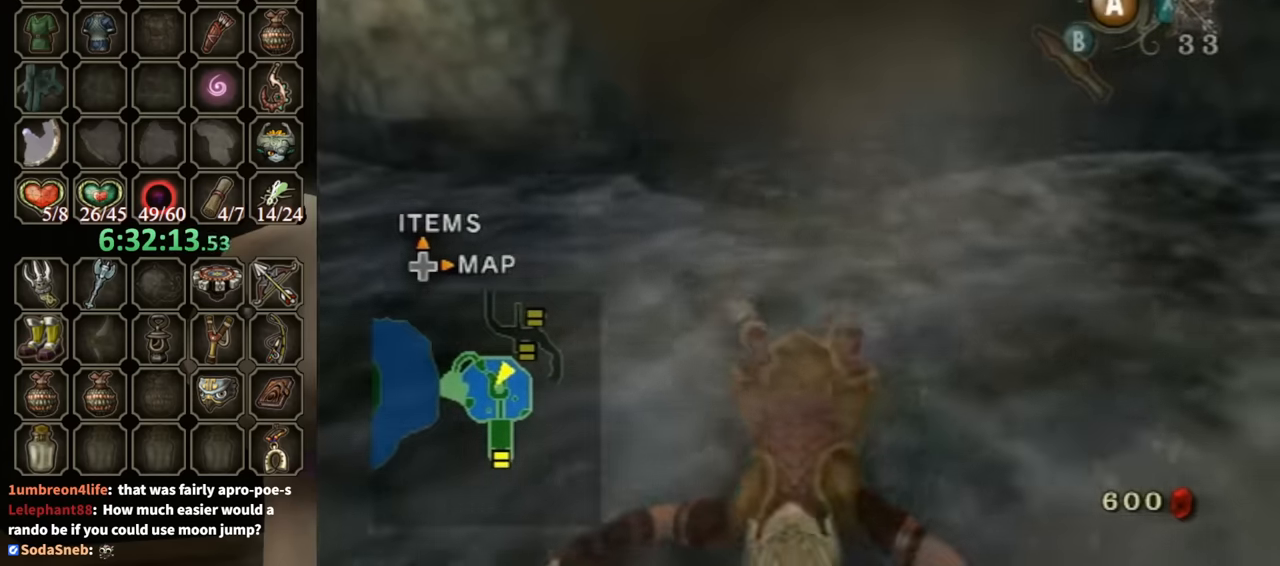
{"buttons": [], "left_stick": "up", "right_stick": "center", "events": []}
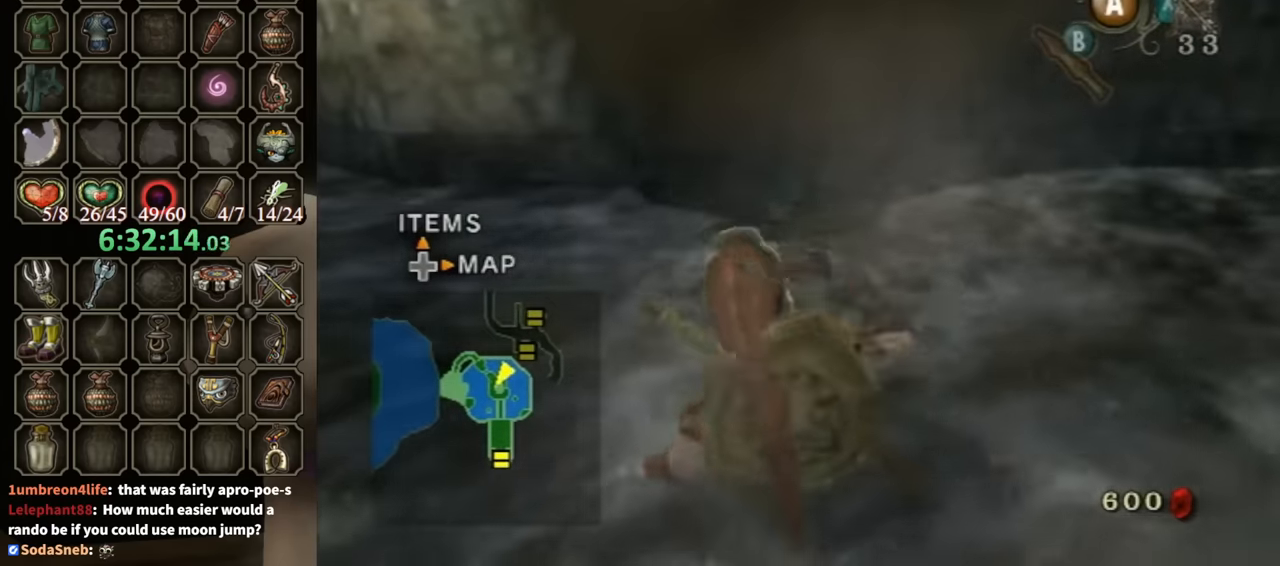
{"buttons": [], "left_stick": "up", "right_stick": "center", "events": []}
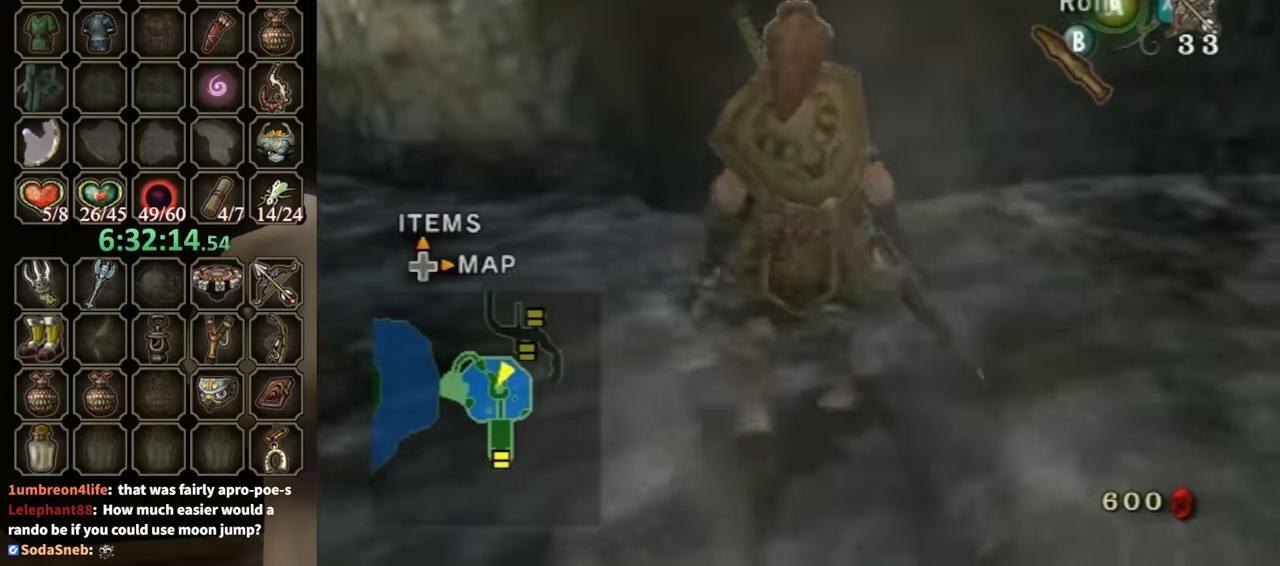
{"buttons": ["X", "L1"], "left_stick": "up-left", "right_stick": "center", "events": [[200, "L1", "down"], [200, "X", "down"], [233, "left_stick", "up-left"]]}
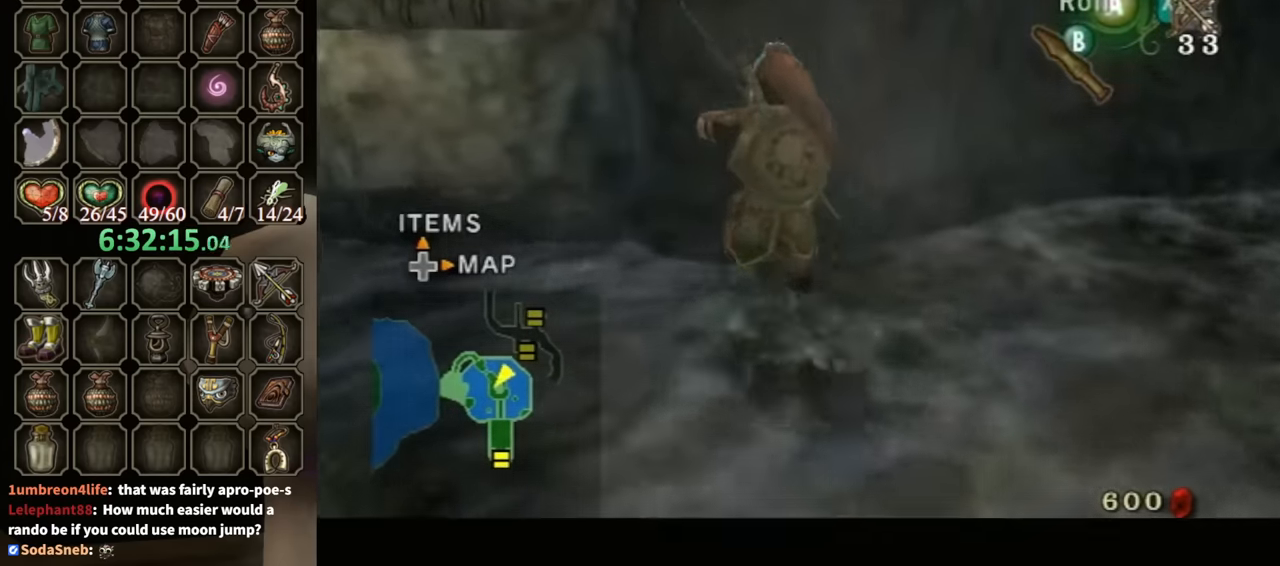
{"buttons": ["X", "L1"], "left_stick": "up", "right_stick": "center", "events": [[200, "left_stick", "center"], [433, "left_stick", "up"]]}
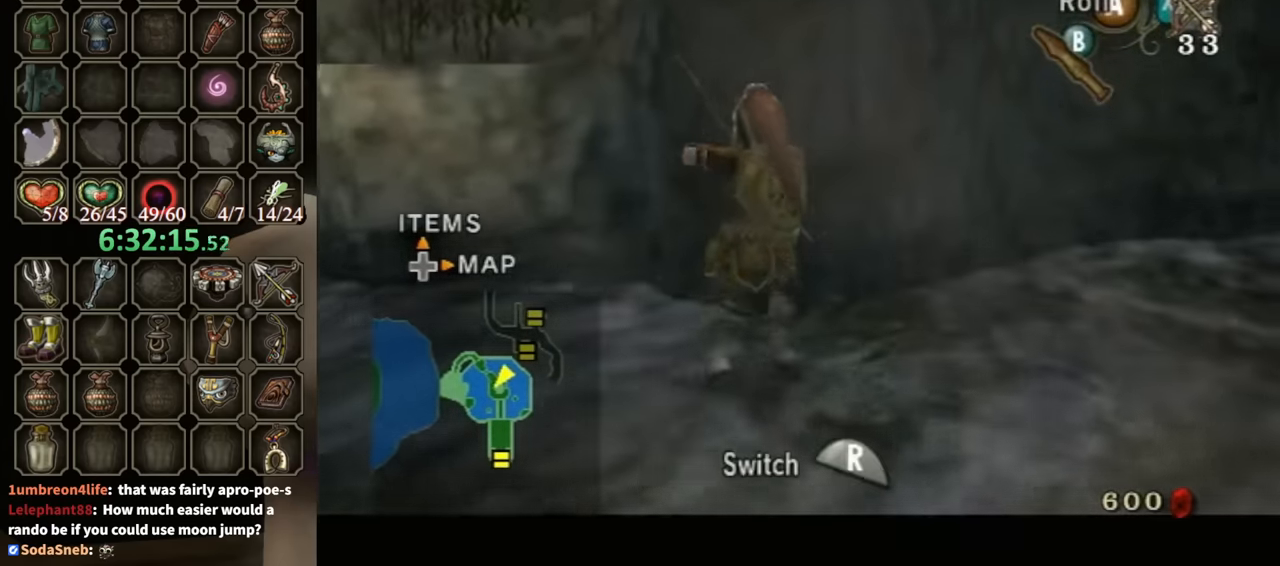
{"buttons": ["L1"], "left_stick": "center", "right_stick": "center", "events": [[100, "X", "up"], [100, "left_stick", "center"]]}
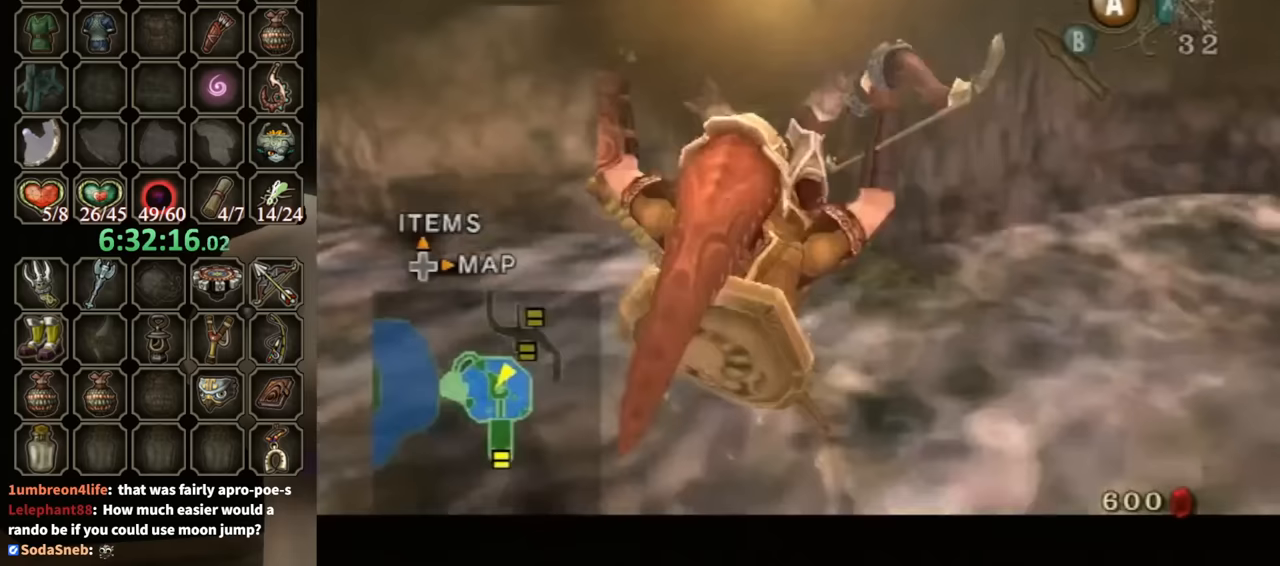
{"buttons": ["L1"], "left_stick": "center", "right_stick": "center", "events": []}
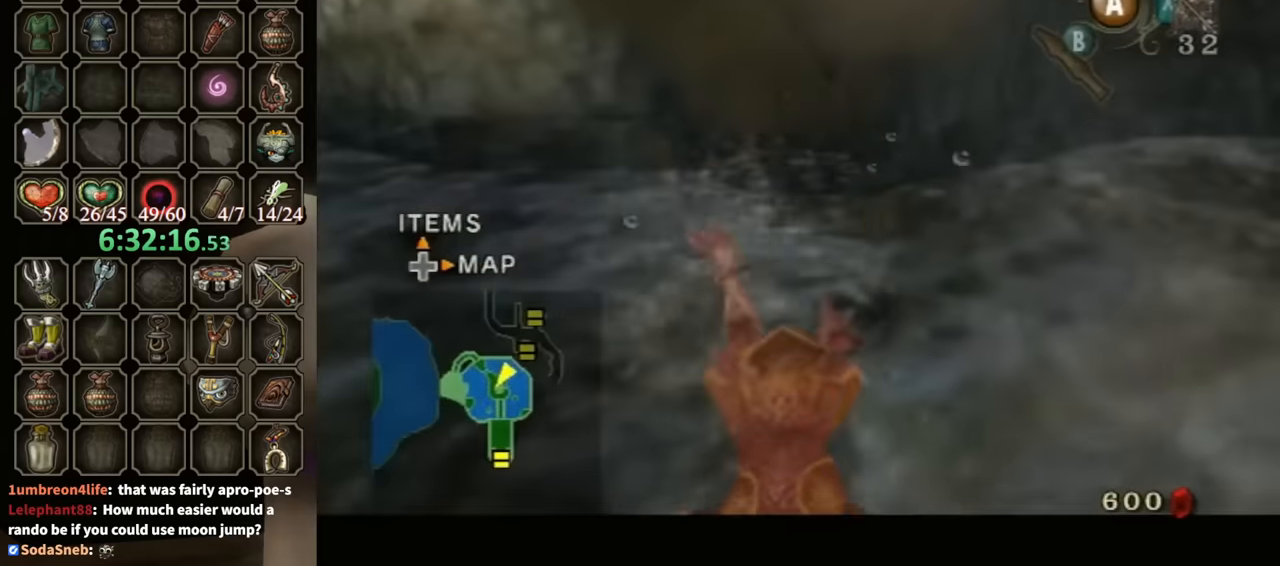
{"buttons": ["L1"], "left_stick": "up", "right_stick": "center", "events": [[267, "left_stick", "up"]]}
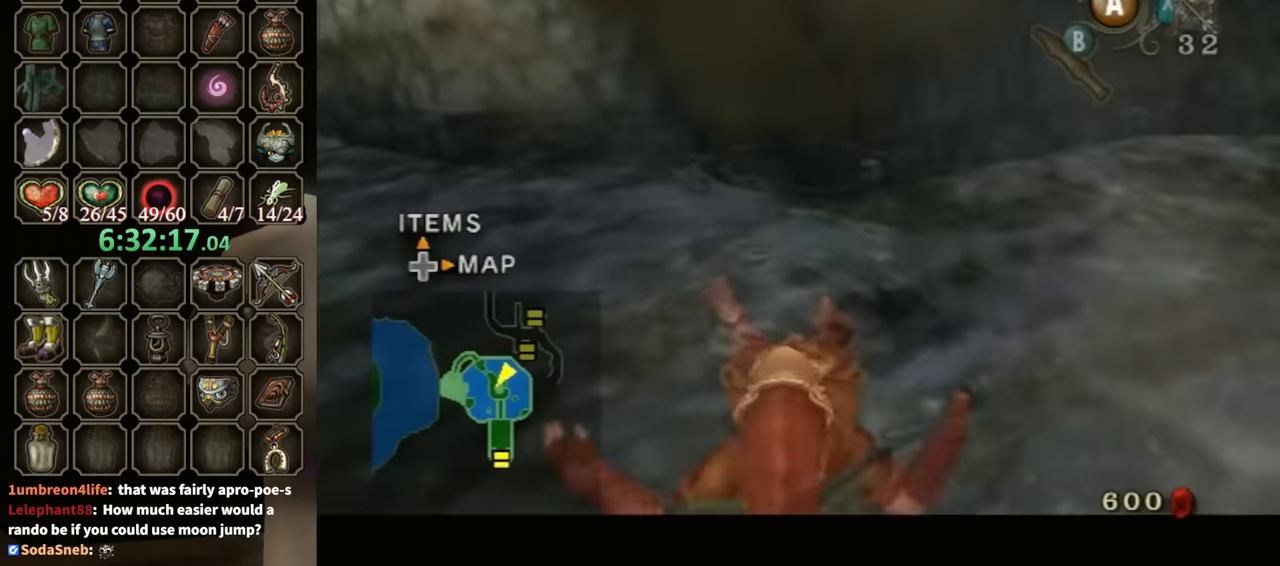
{"buttons": [], "left_stick": "up", "right_stick": "center", "events": [[133, "L1", "up"]]}
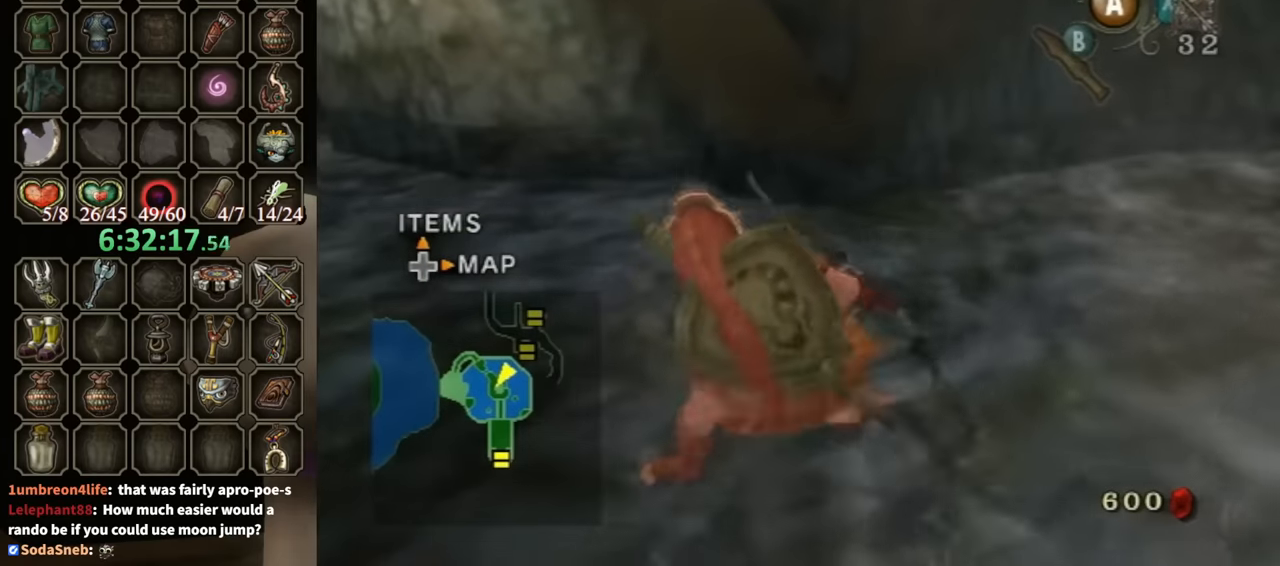
{"buttons": [], "left_stick": "up", "right_stick": "center", "events": []}
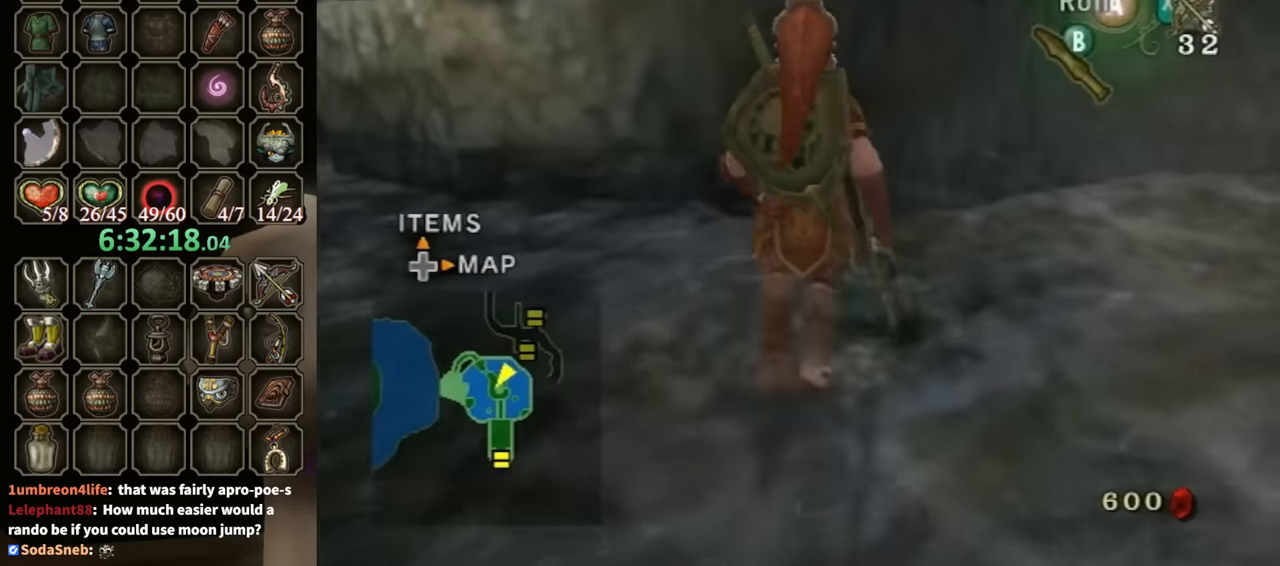
{"buttons": ["X", "L1"], "left_stick": "center", "right_stick": "center", "events": [[167, "L1", "down"], [167, "X", "down"], [300, "left_stick", "center"]]}
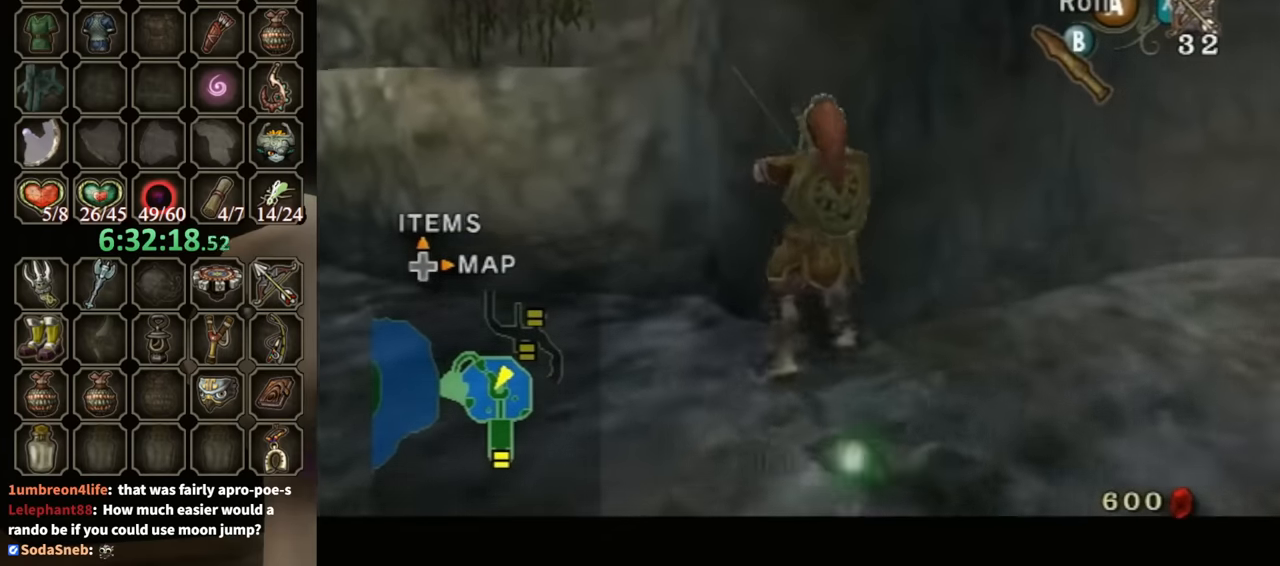
{"buttons": ["L1"], "left_stick": "center", "right_stick": "center", "events": [[333, "X", "up"]]}
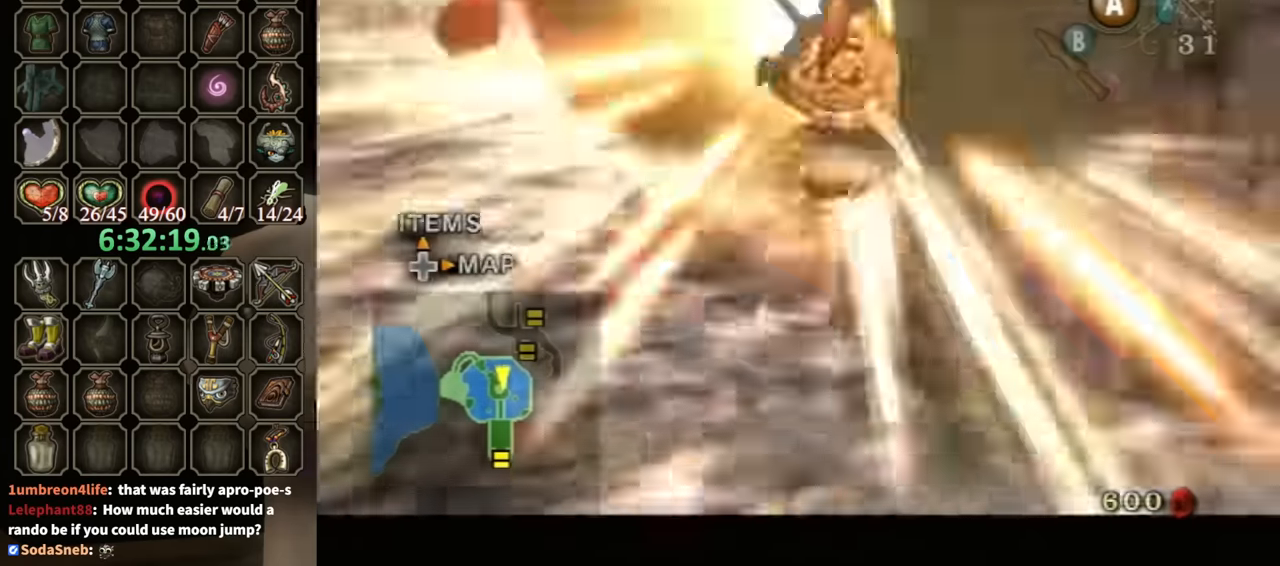
{"buttons": ["L1"], "left_stick": "center", "right_stick": "center", "events": []}
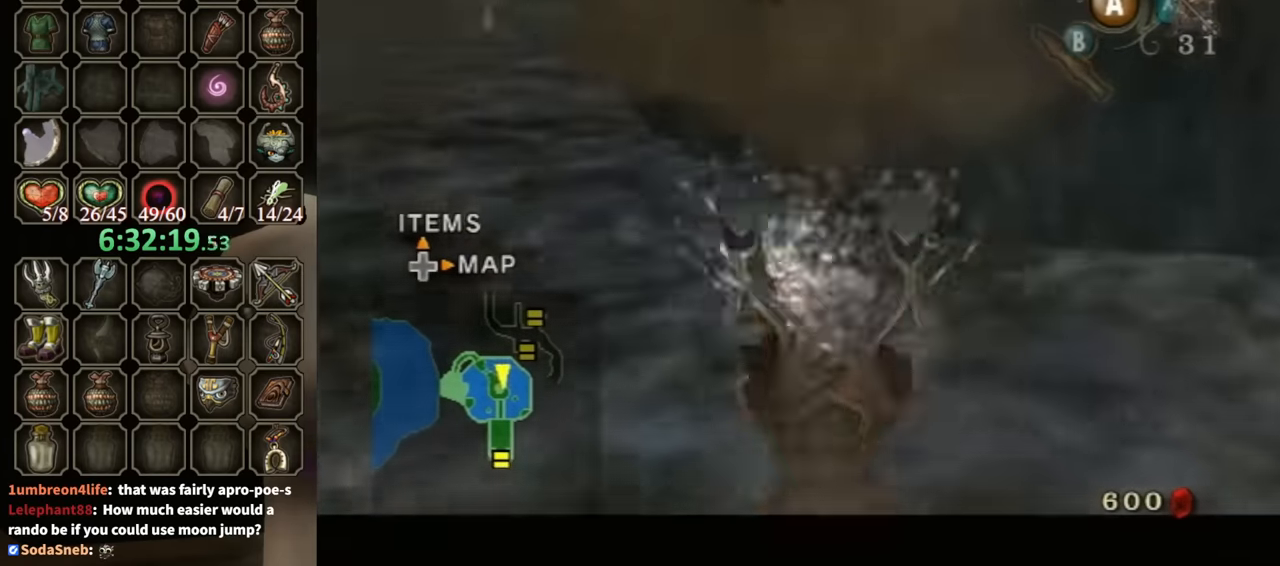
{"buttons": [], "left_stick": "center", "right_stick": "center", "events": [[433, "L1", "up"]]}
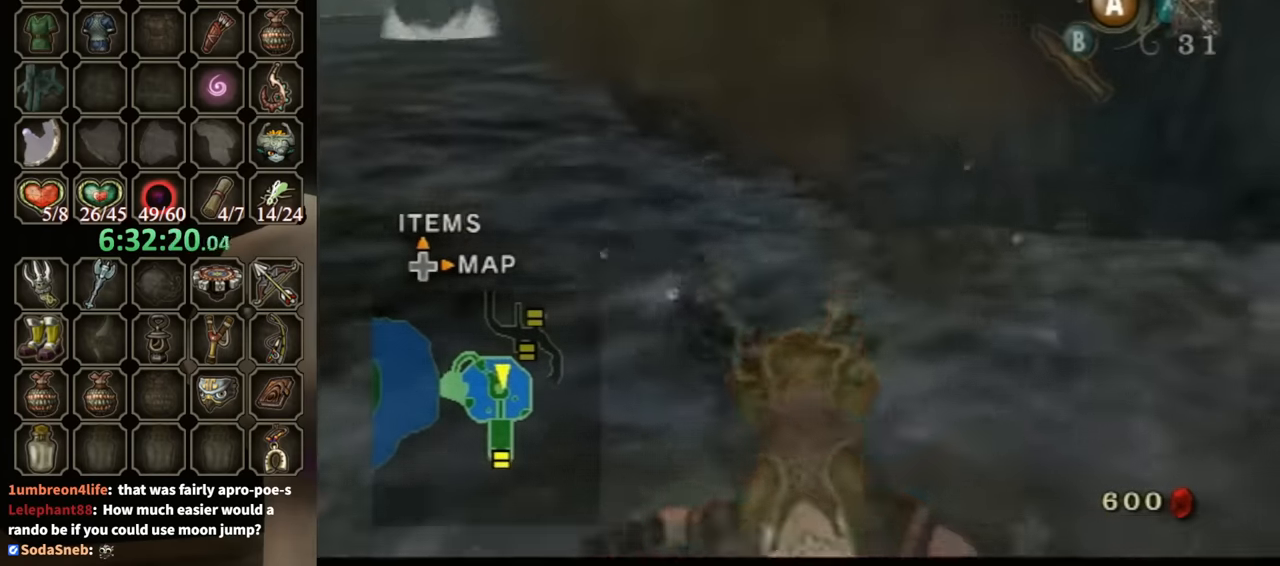
{"buttons": [], "left_stick": "up", "right_stick": "center", "events": [[67, "left_stick", "up"]]}
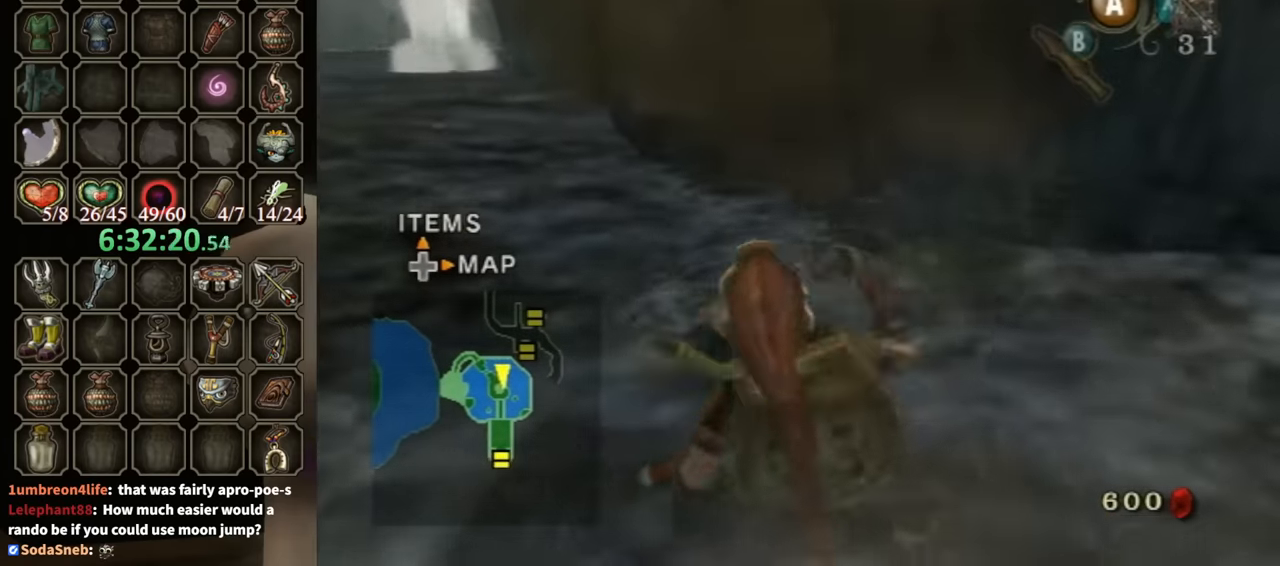
{"buttons": [], "left_stick": "up", "right_stick": "center", "events": []}
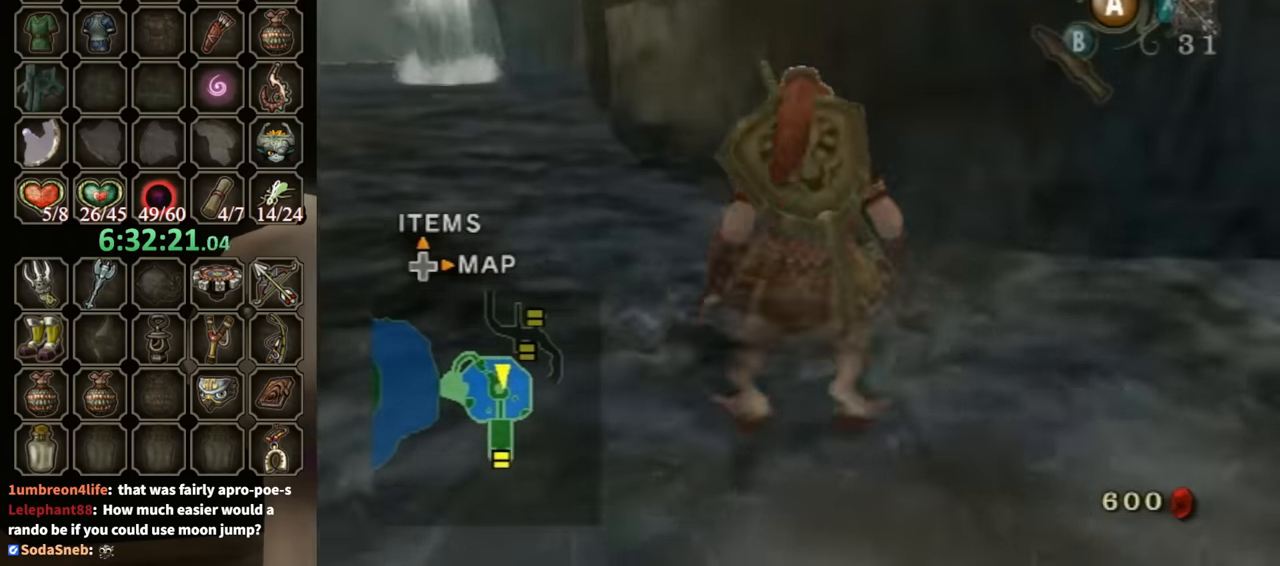
{"buttons": ["X", "L1"], "left_stick": "up", "right_stick": "center", "events": [[33, "left_stick", "up-left"], [200, "left_stick", "up-right"], [367, "L1", "down"], [367, "left_stick", "up"], [433, "X", "down"]]}
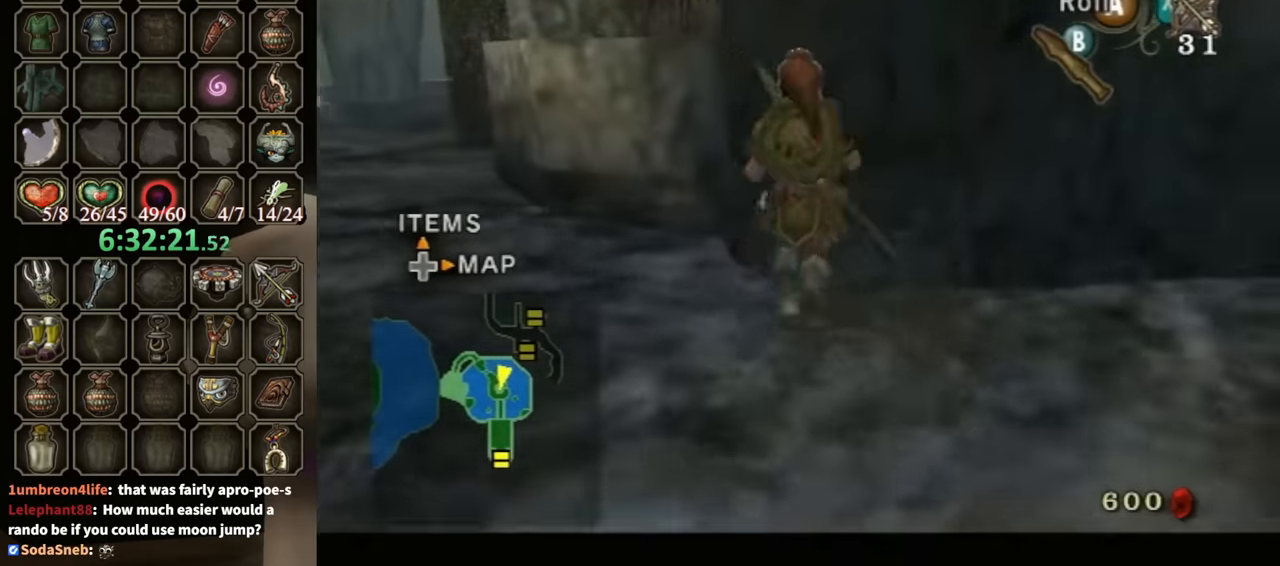
{"buttons": ["L1"], "left_stick": "up-right", "right_stick": "center", "events": [[133, "left_stick", "center"], [400, "left_stick", "up-right"], [467, "X", "up"]]}
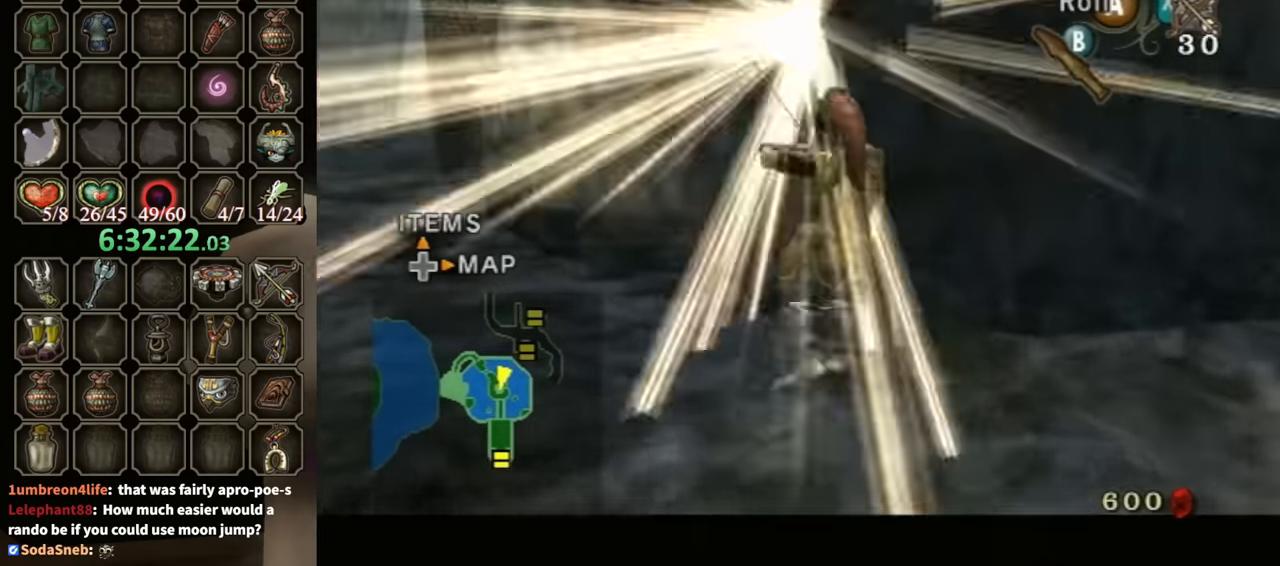
{"buttons": ["L1"], "left_stick": "center", "right_stick": "center", "events": [[67, "left_stick", "up-left"], [467, "left_stick", "center"]]}
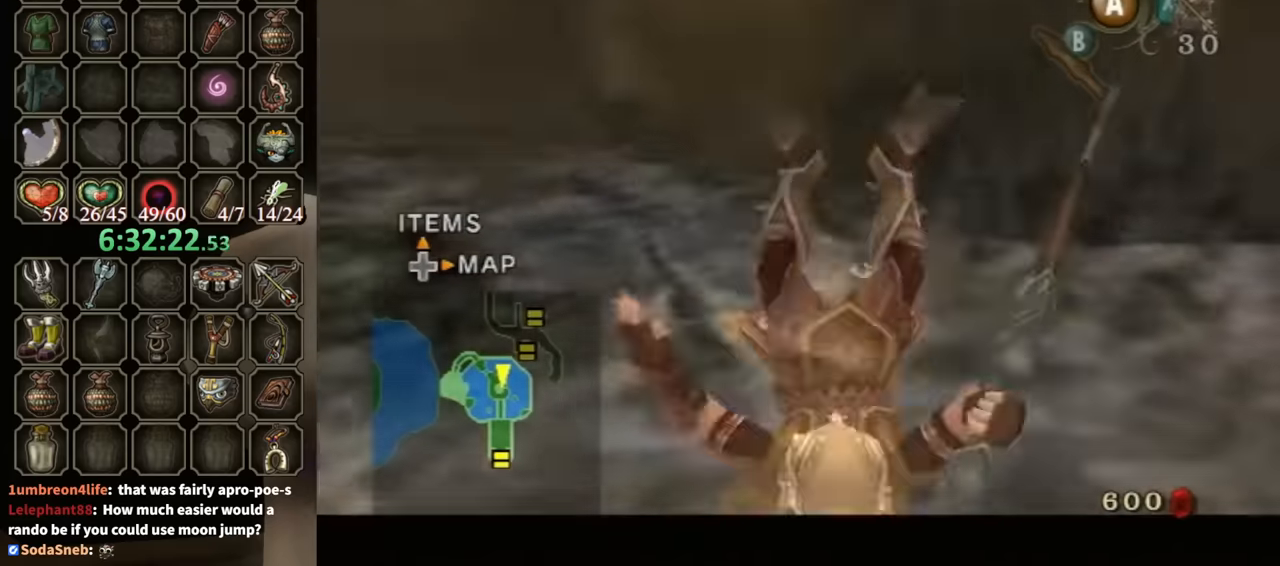
{"buttons": [], "left_stick": "center", "right_stick": "center", "events": [[233, "L1", "up"]]}
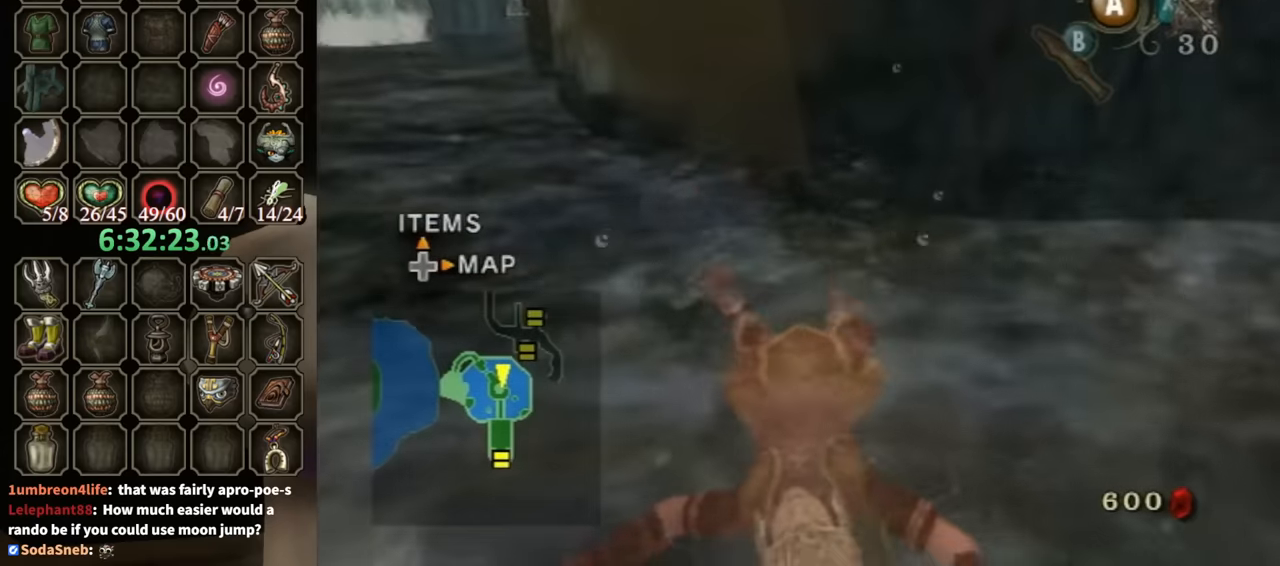
{"buttons": [], "left_stick": "up", "right_stick": "center", "events": [[400, "left_stick", "up"]]}
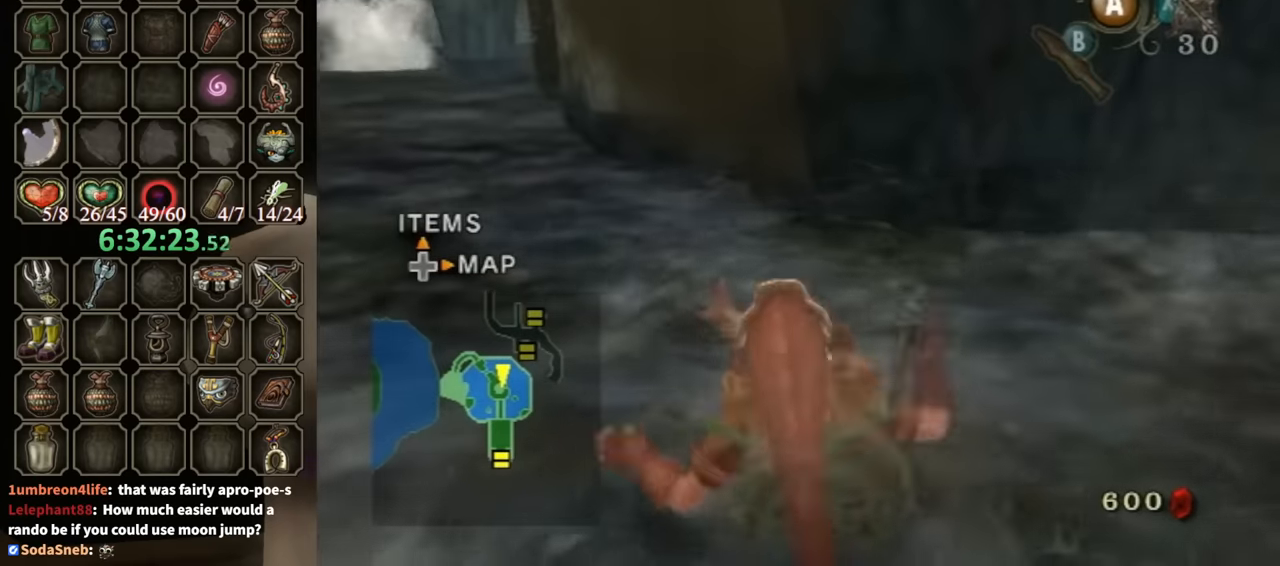
{"buttons": [], "left_stick": "up", "right_stick": "center", "events": []}
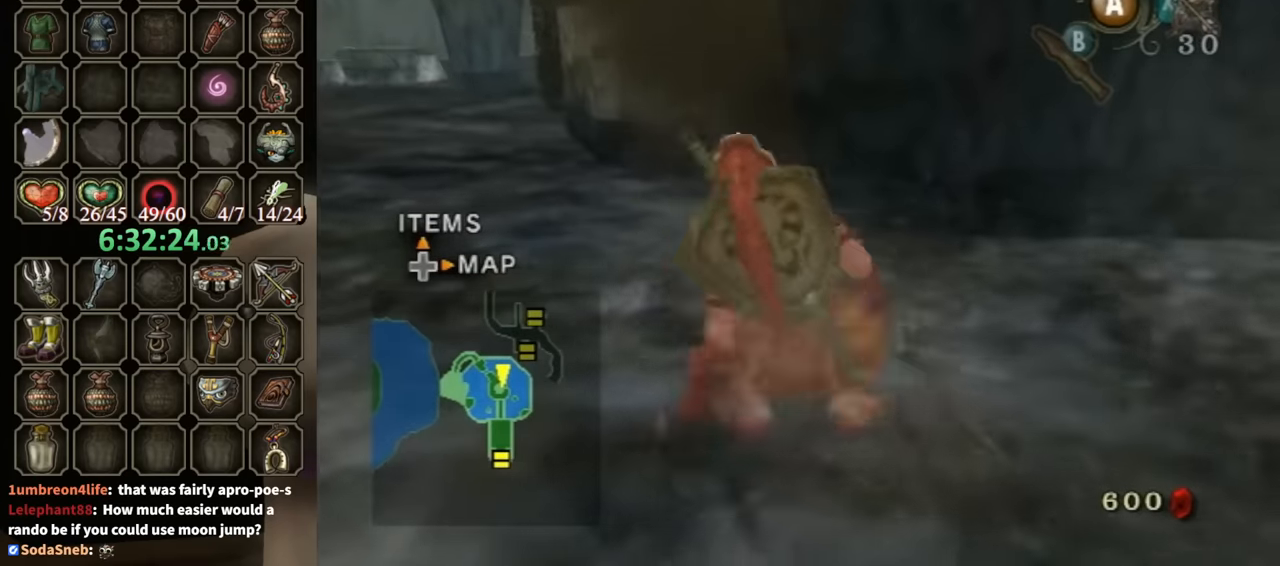
{"buttons": ["X", "L1"], "left_stick": "up", "right_stick": "center", "events": [[133, "left_stick", "up-right"], [267, "L1", "down"], [300, "X", "down"], [333, "left_stick", "up"]]}
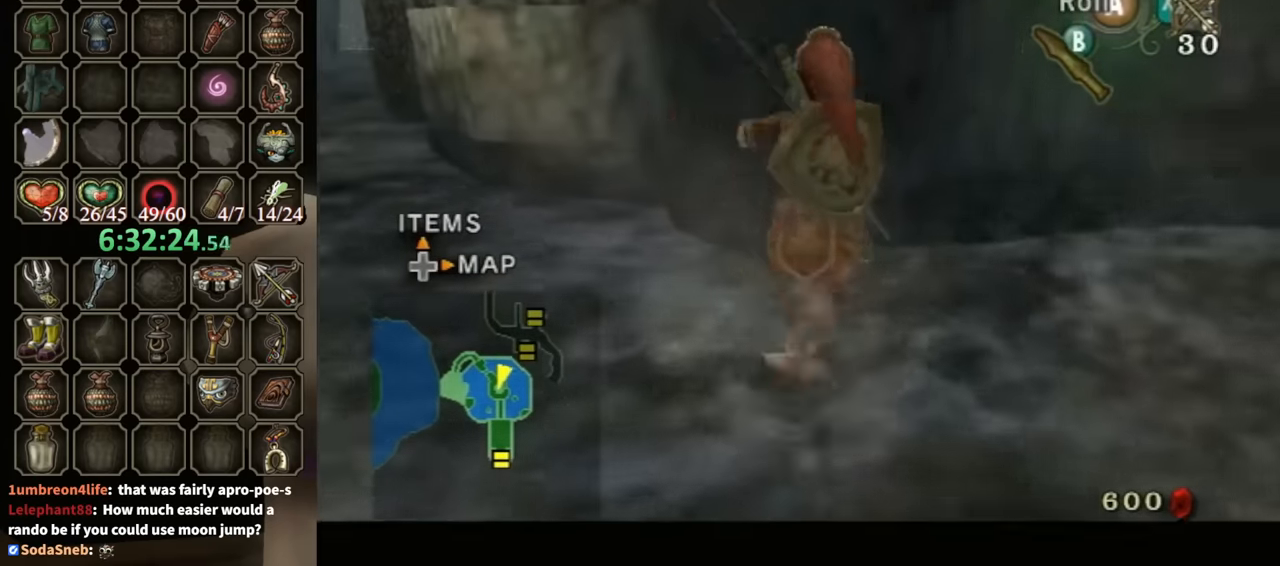
{"buttons": ["X", "L1"], "left_stick": "up", "right_stick": "center", "events": []}